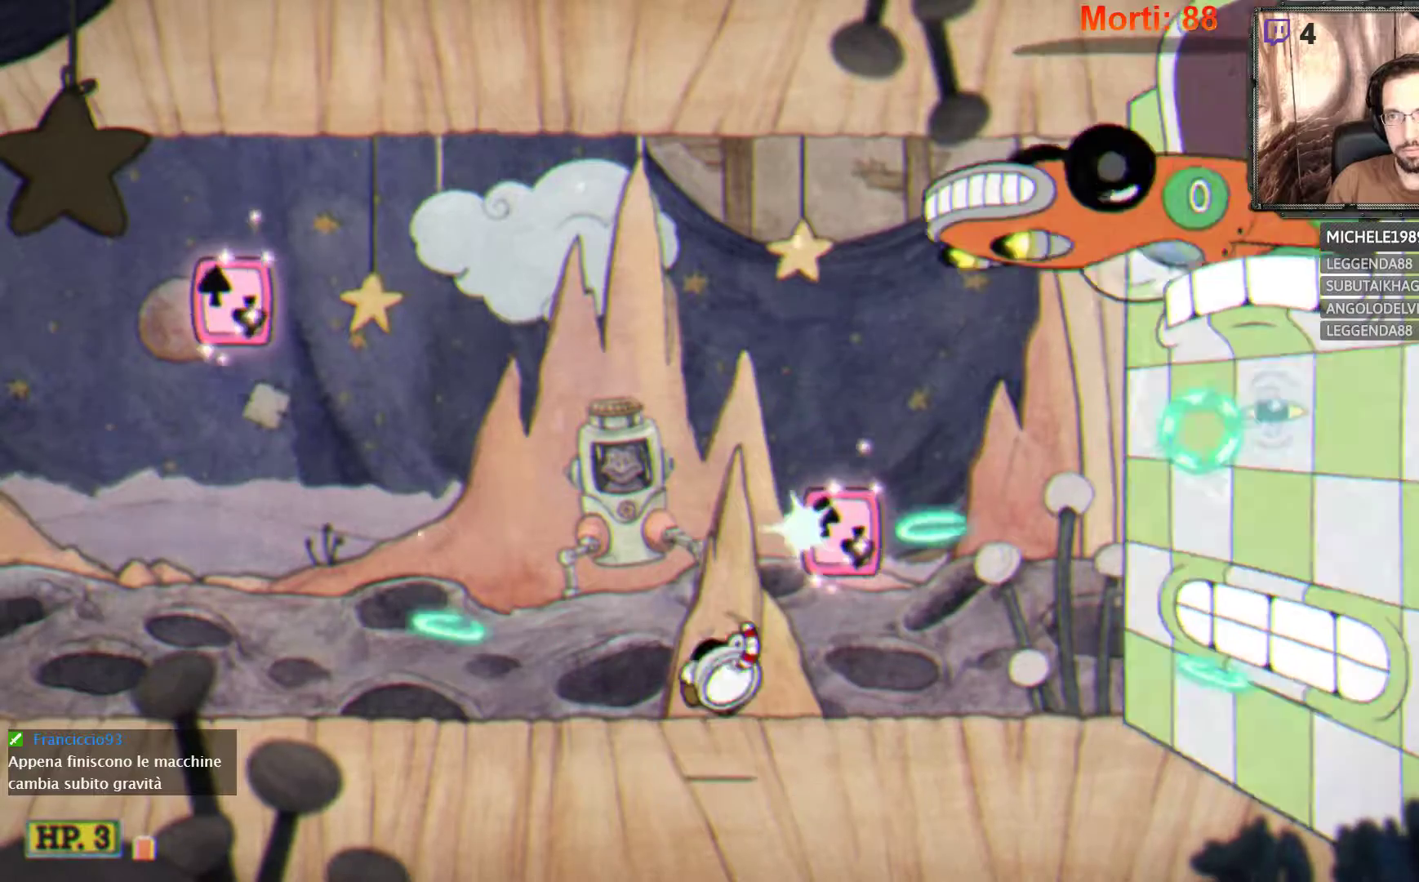
Gameplay with a controller (Xbox layout); each line is a JSON object with the inputs held at the frame after it. "events" lists button and stick changes between this image and that frame as [ms after this image, input, new state], when the widget could be followed in between. Not read: L3 R3.
{"buttons": ["L2"], "left_stick": "center", "right_stick": "center", "events": [[33, "A", "down"], [367, "A", "up"]]}
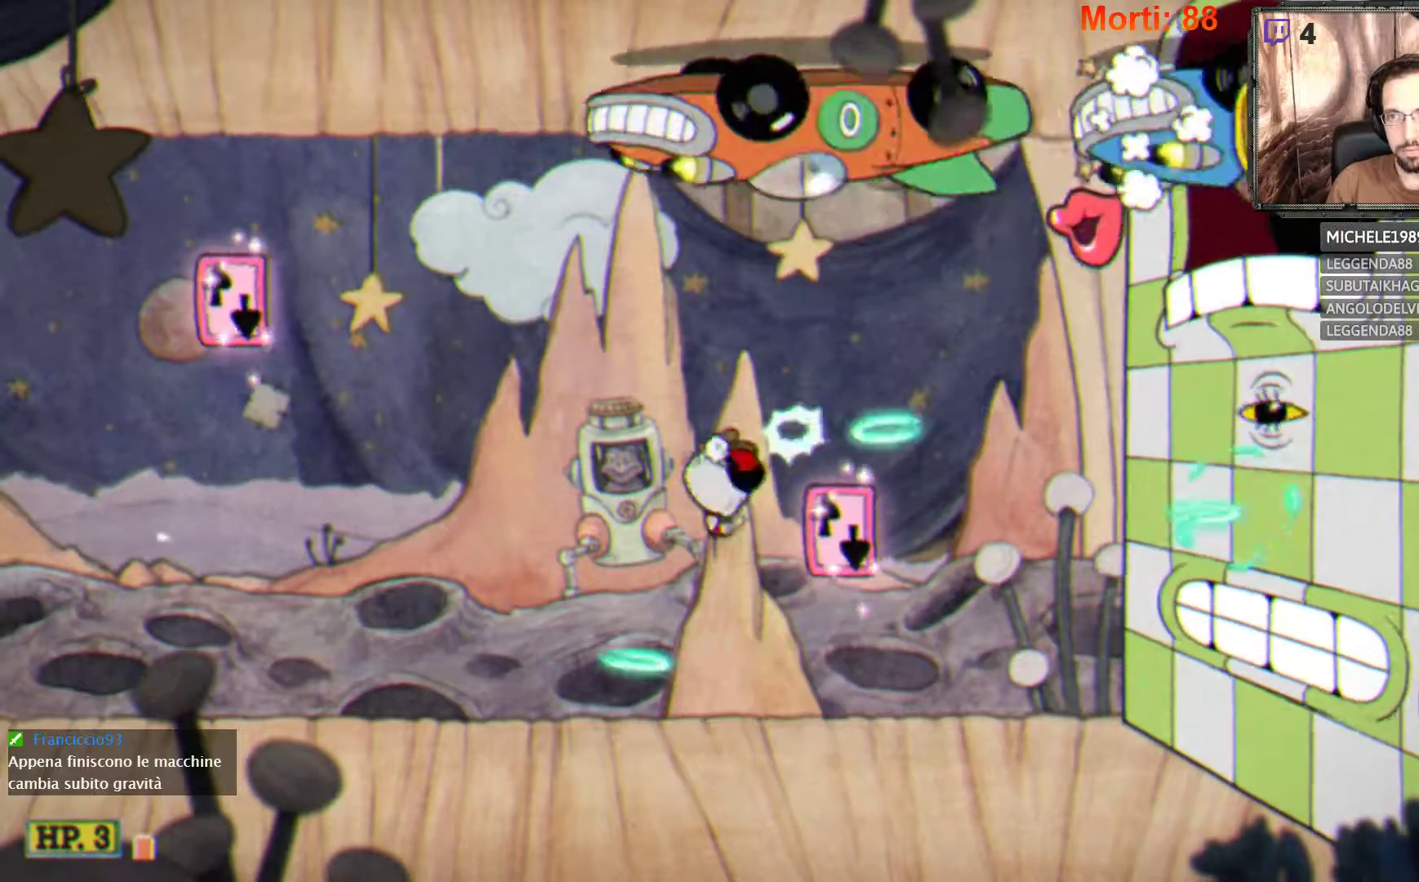
{"buttons": ["L2"], "left_stick": "left", "right_stick": "center", "events": [[467, "left_stick", "left"]]}
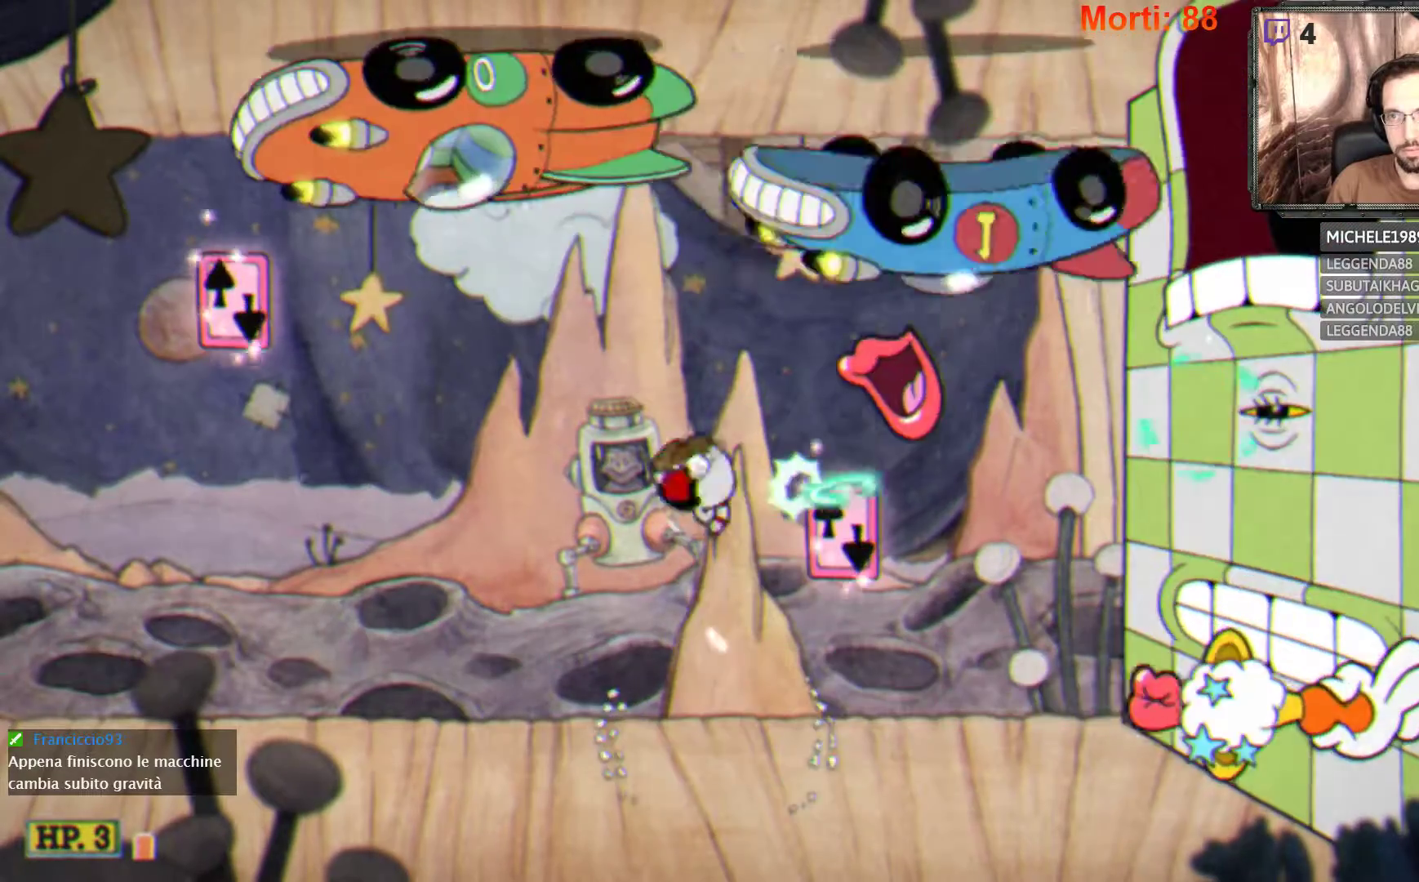
{"buttons": ["L2"], "left_stick": "left", "right_stick": "center", "events": []}
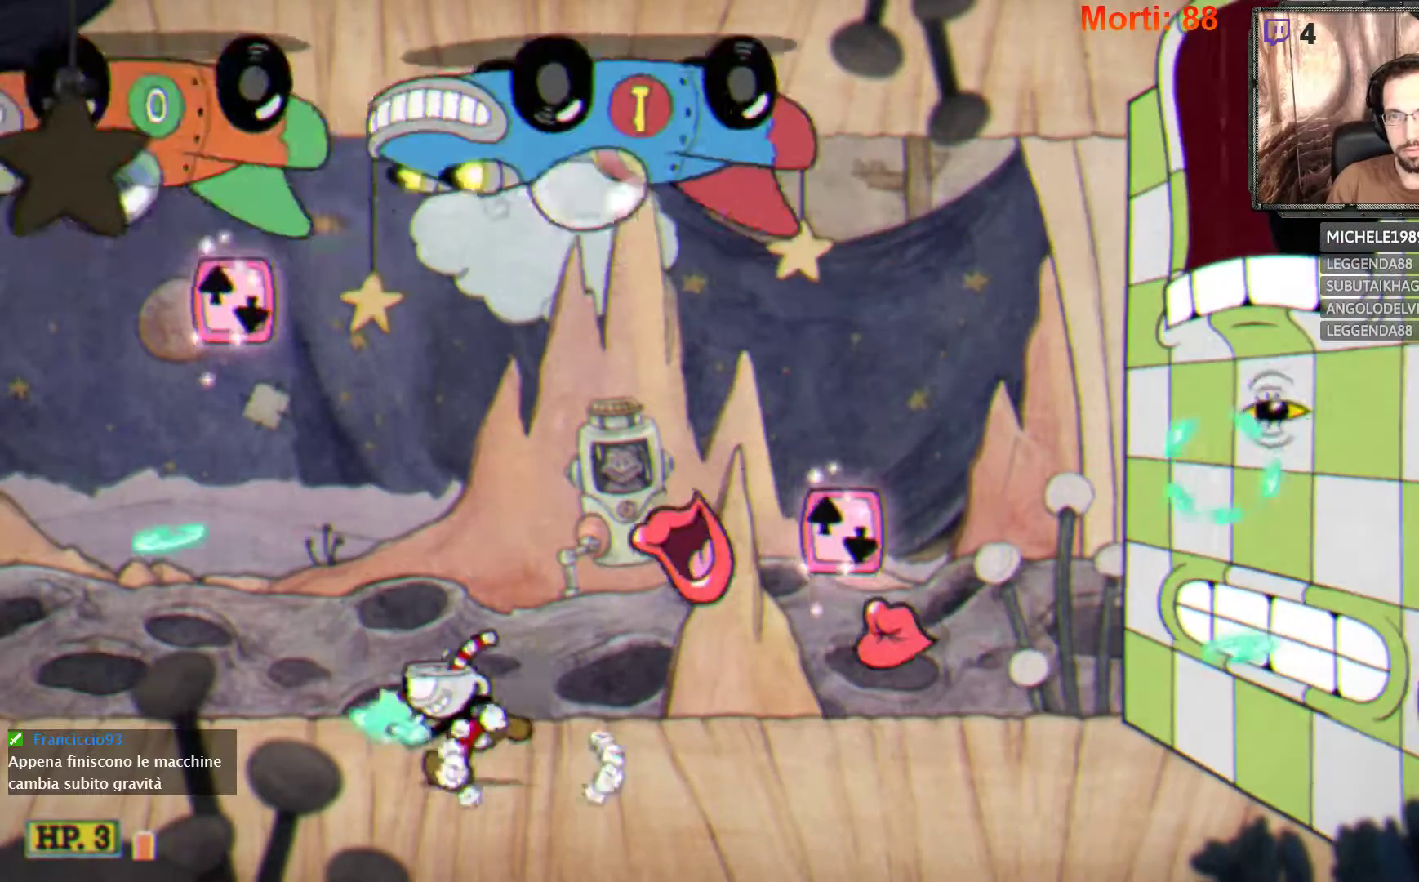
{"buttons": ["L2"], "left_stick": "right", "right_stick": "center", "events": [[233, "A", "down"], [267, "left_stick", "right"], [467, "A", "up"]]}
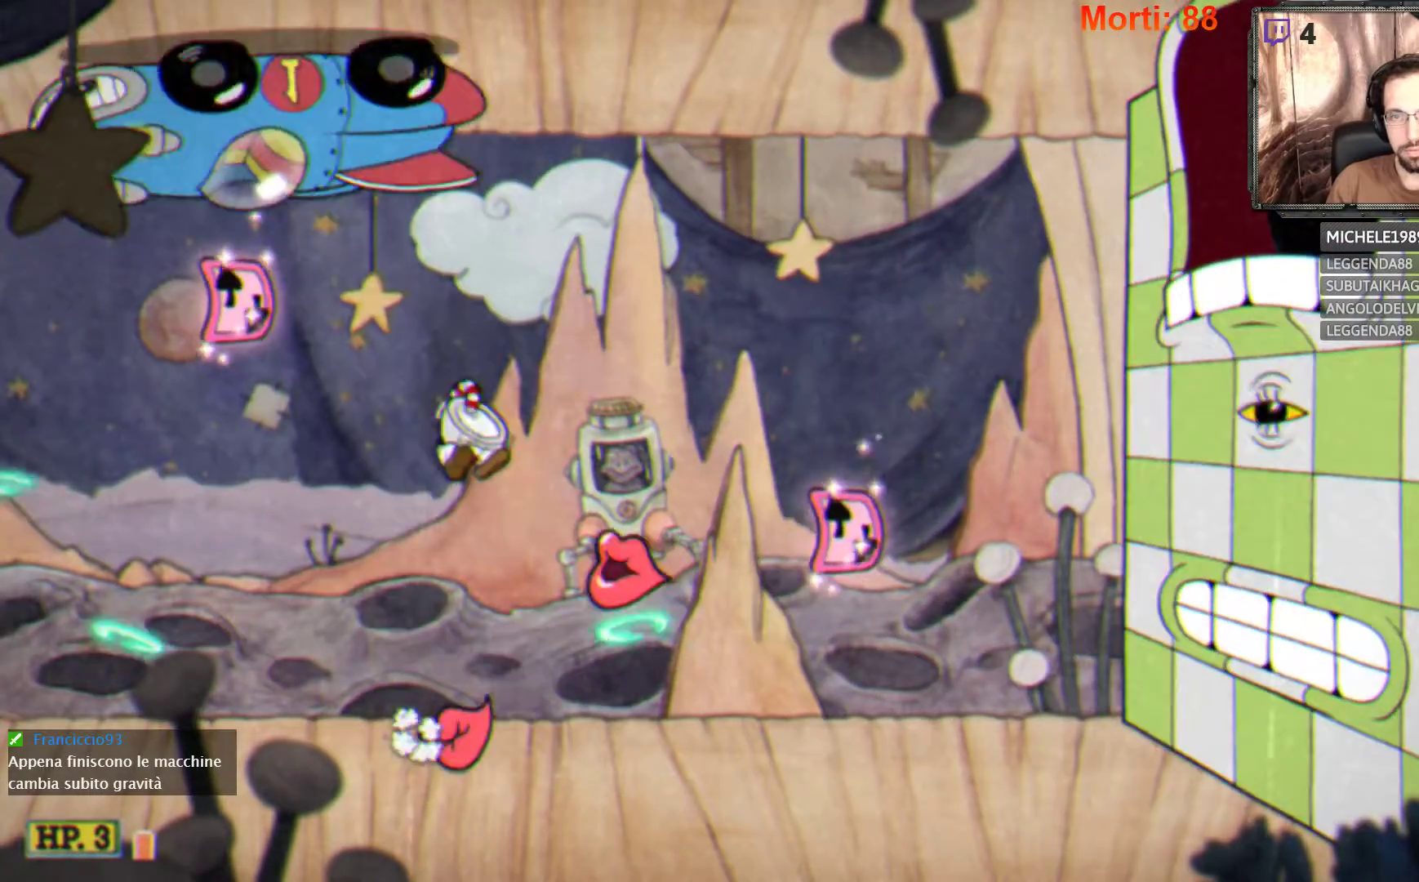
{"buttons": ["L2"], "left_stick": "right", "right_stick": "center", "events": [[33, "A", "down"], [300, "A", "up"]]}
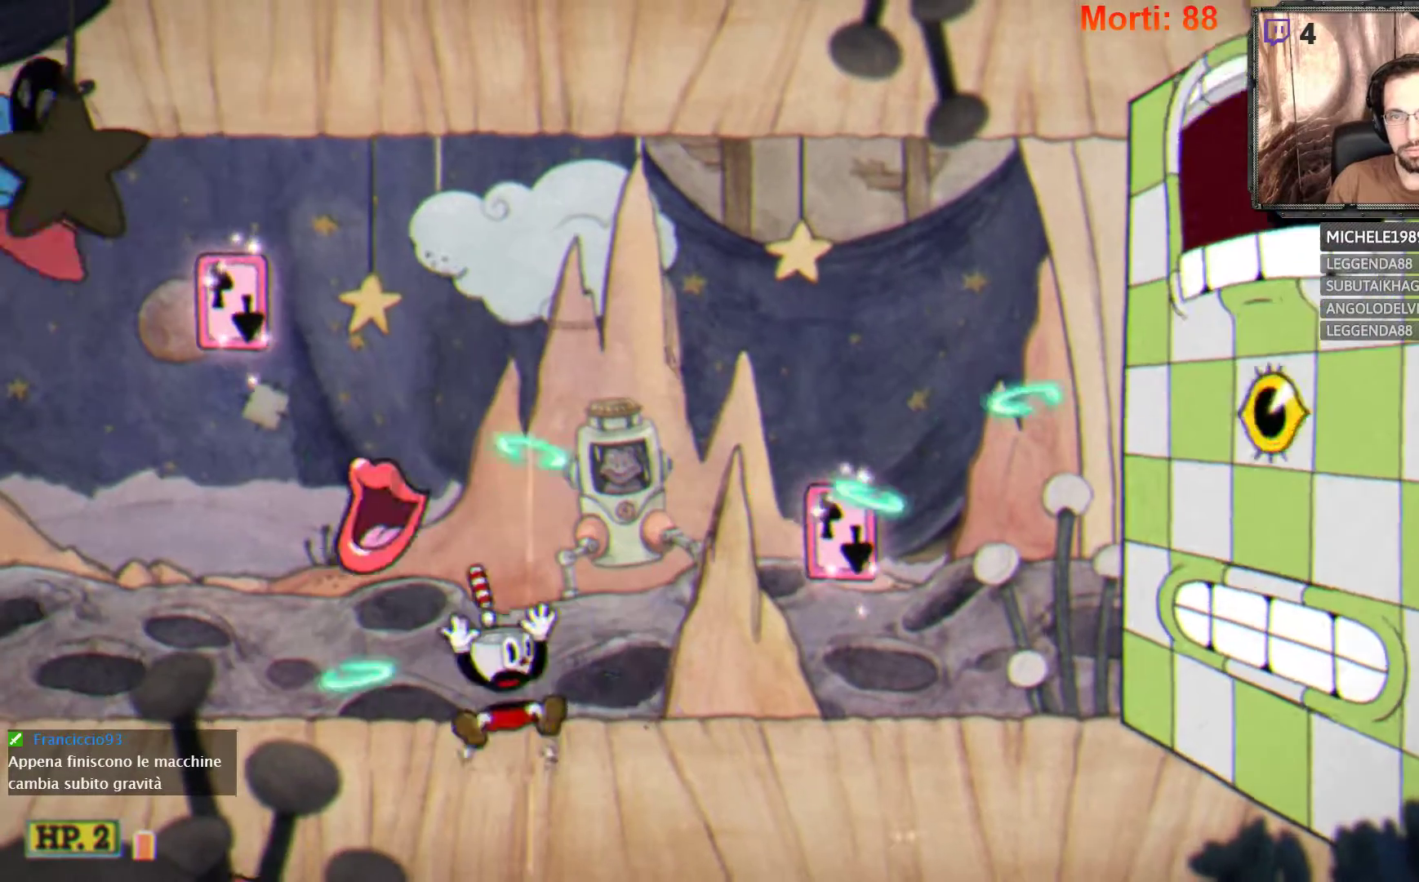
{"buttons": ["A", "L2"], "left_stick": "center", "right_stick": "center", "events": [[400, "A", "down"], [433, "left_stick", "center"]]}
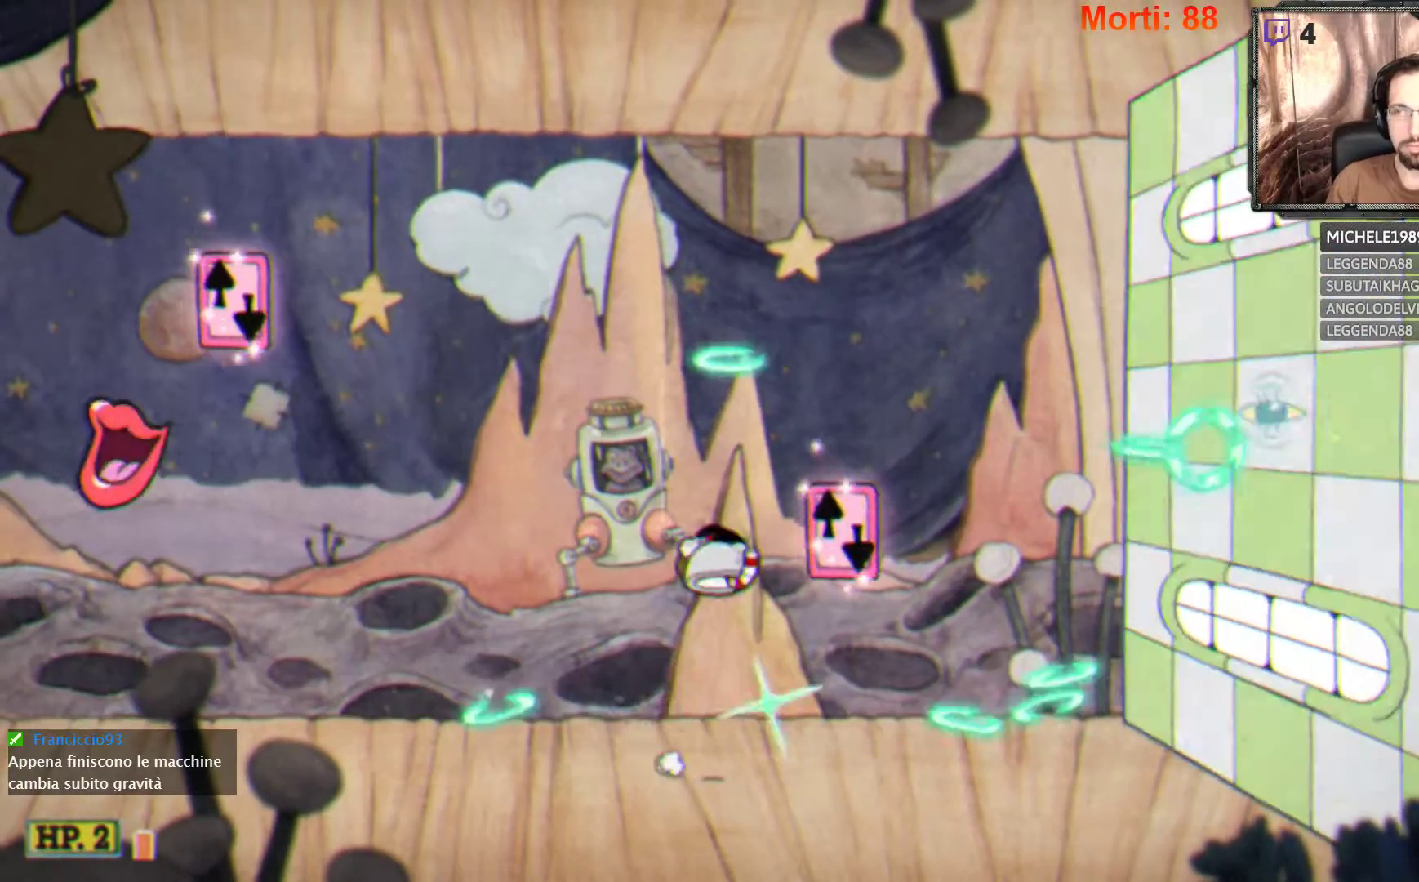
{"buttons": ["A", "L2"], "left_stick": "center", "right_stick": "center", "events": [[267, "A", "up"], [300, "left_stick", "right"], [467, "A", "down"], [500, "left_stick", "center"]]}
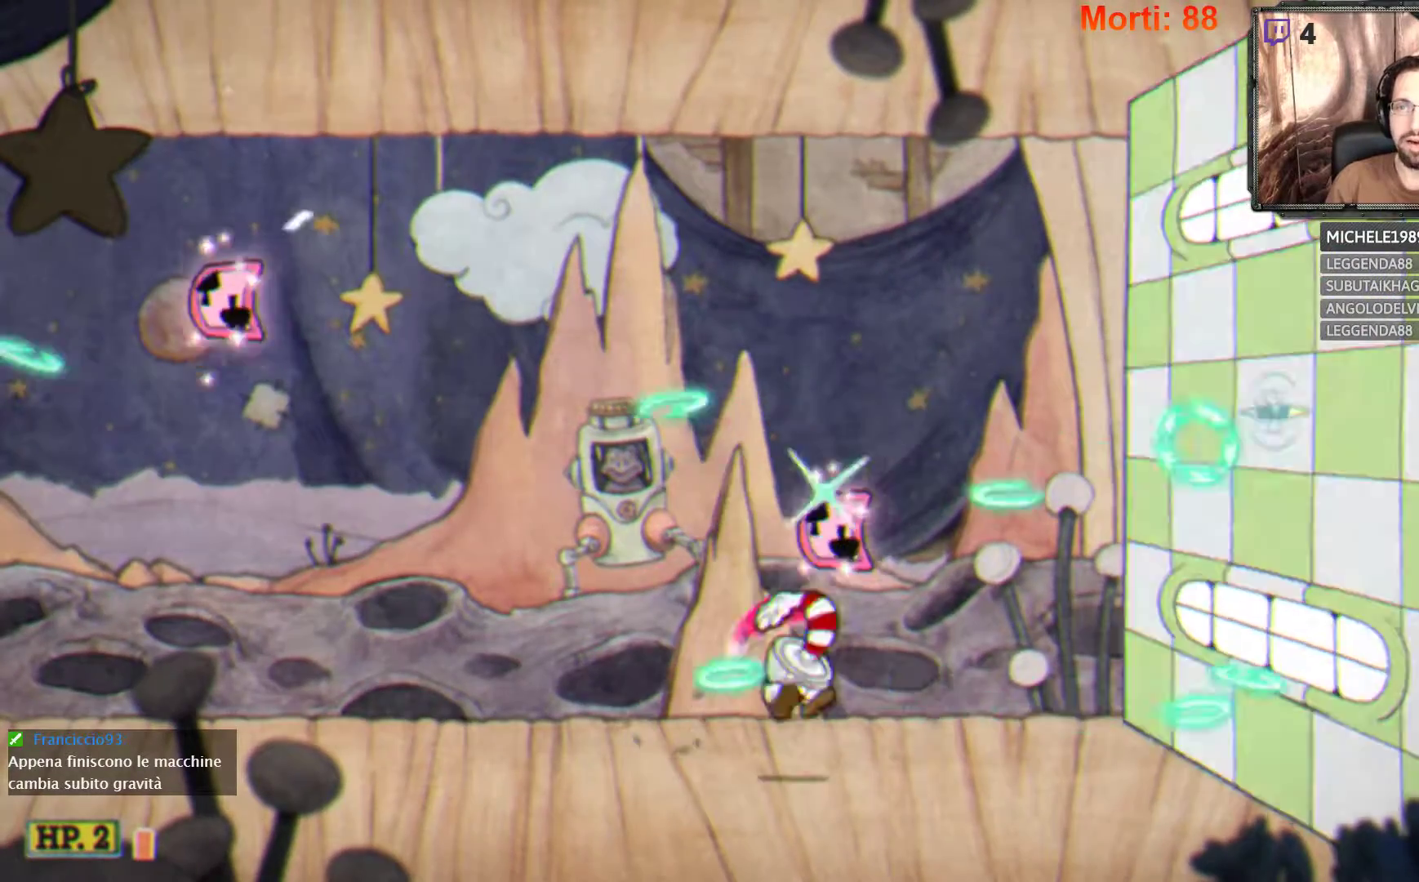
{"buttons": ["A", "L2"], "left_stick": "center", "right_stick": "center", "events": []}
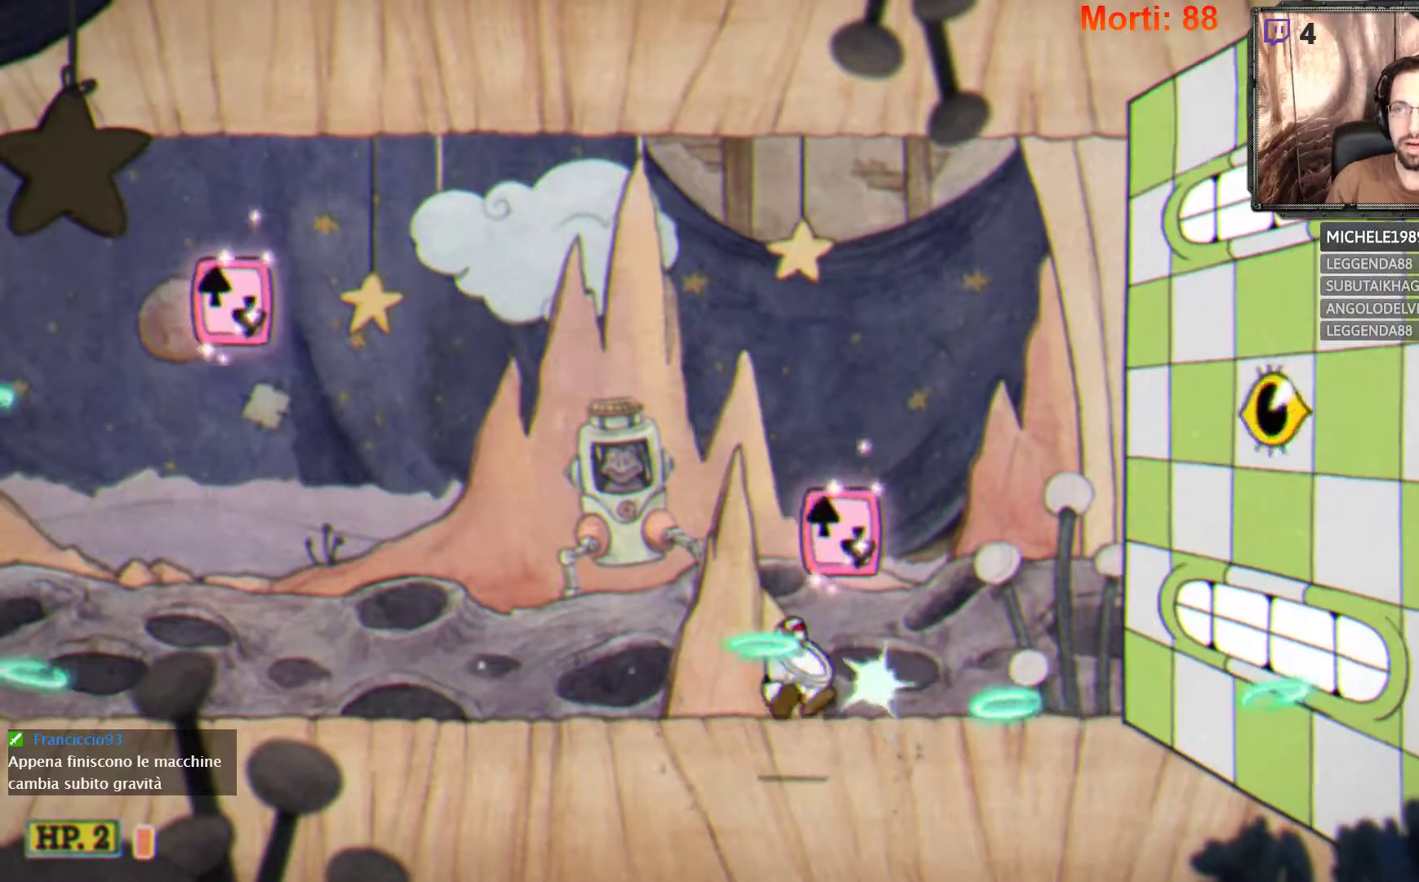
{"buttons": ["L2"], "left_stick": "center", "right_stick": "center", "events": [[367, "A", "up"]]}
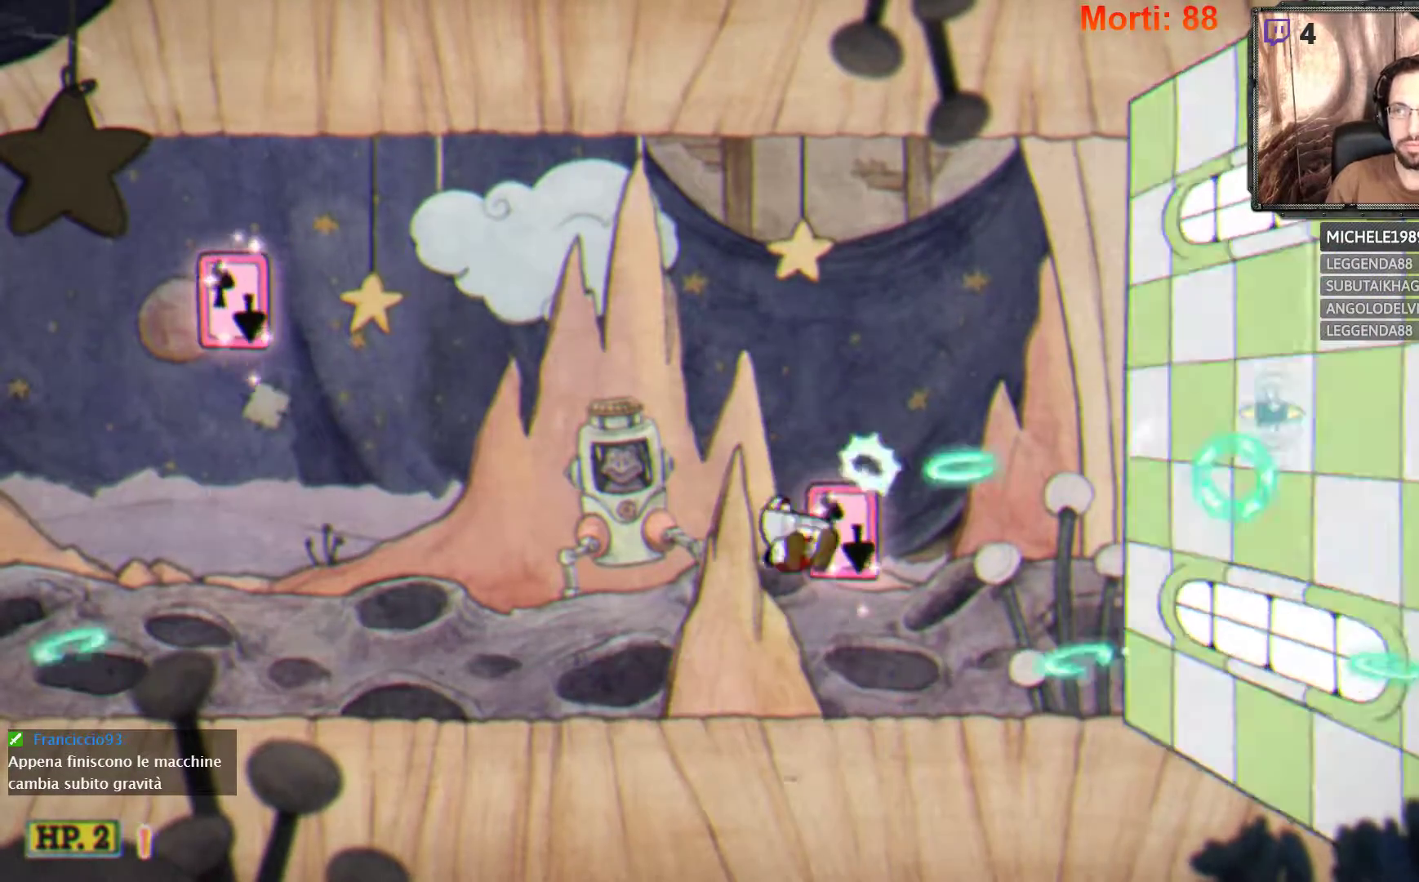
{"buttons": ["L2"], "left_stick": "center", "right_stick": "center", "events": [[200, "A", "down"], [433, "A", "up"]]}
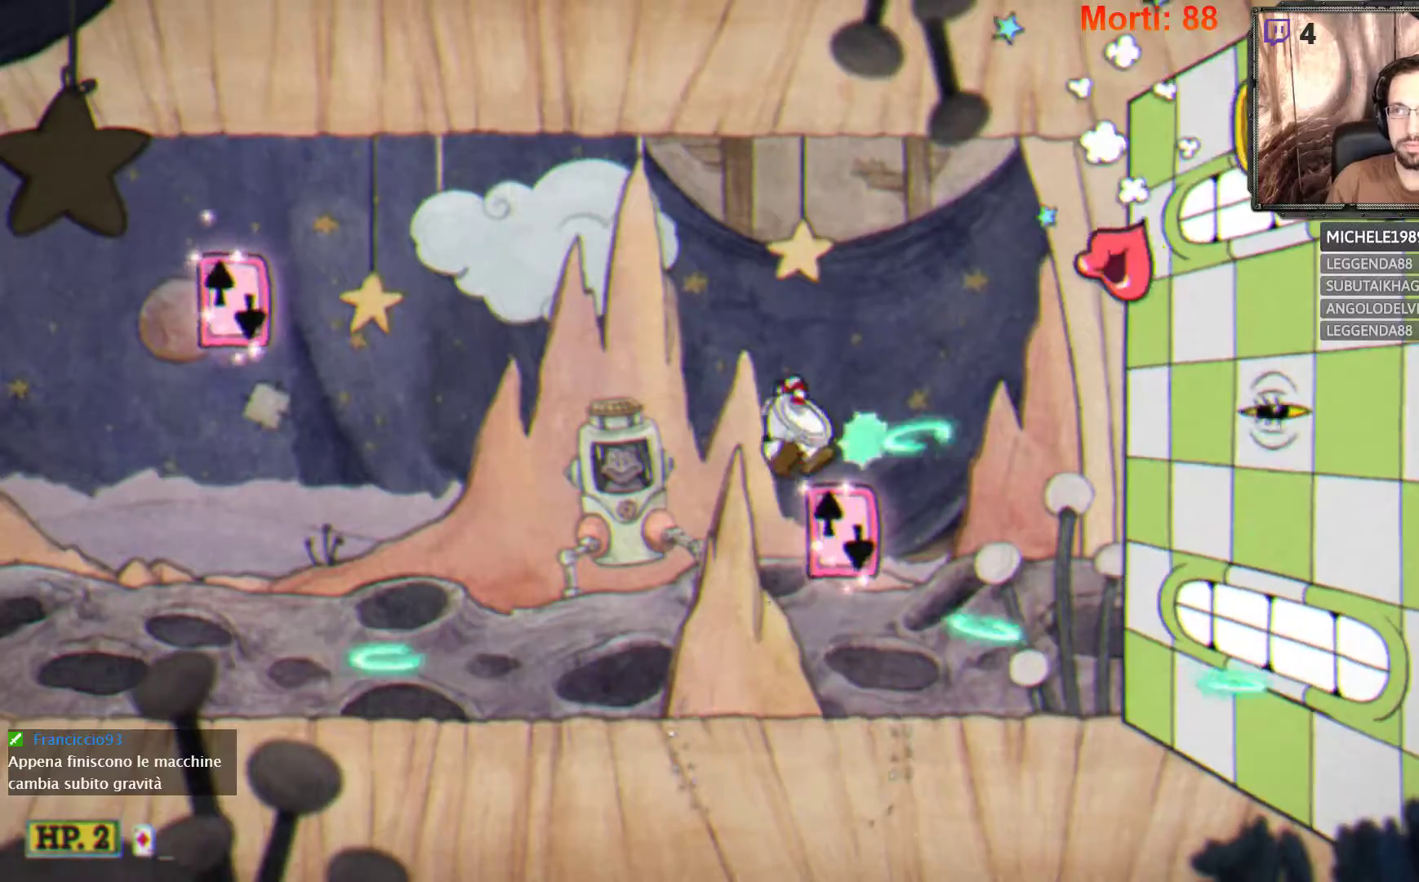
{"buttons": ["L2"], "left_stick": "left", "right_stick": "center", "events": [[300, "left_stick", "left"]]}
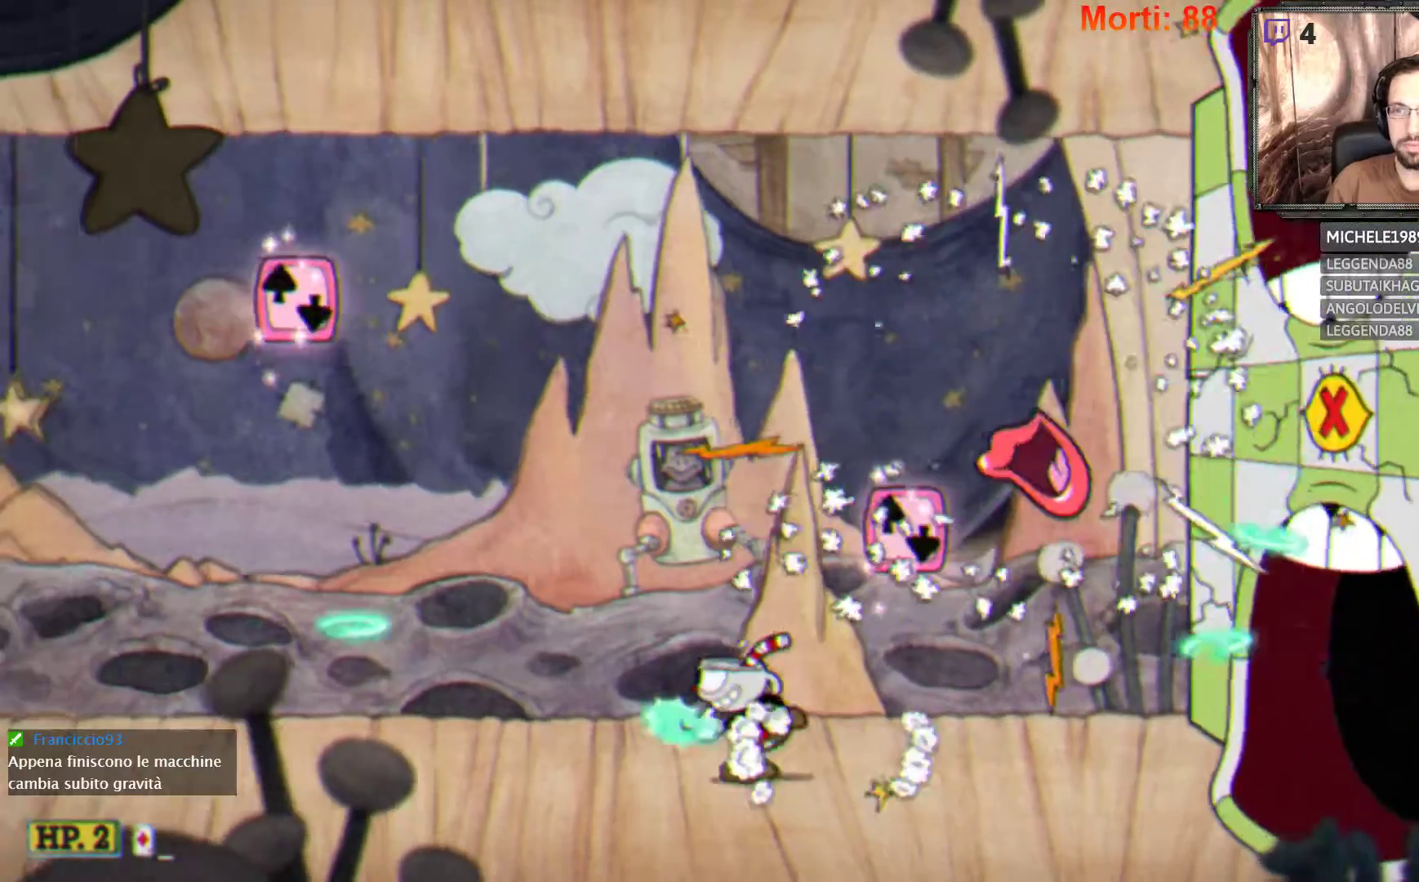
{"buttons": ["A", "L2"], "left_stick": "down-right", "right_stick": "center", "events": [[467, "A", "down"], [500, "left_stick", "down-right"]]}
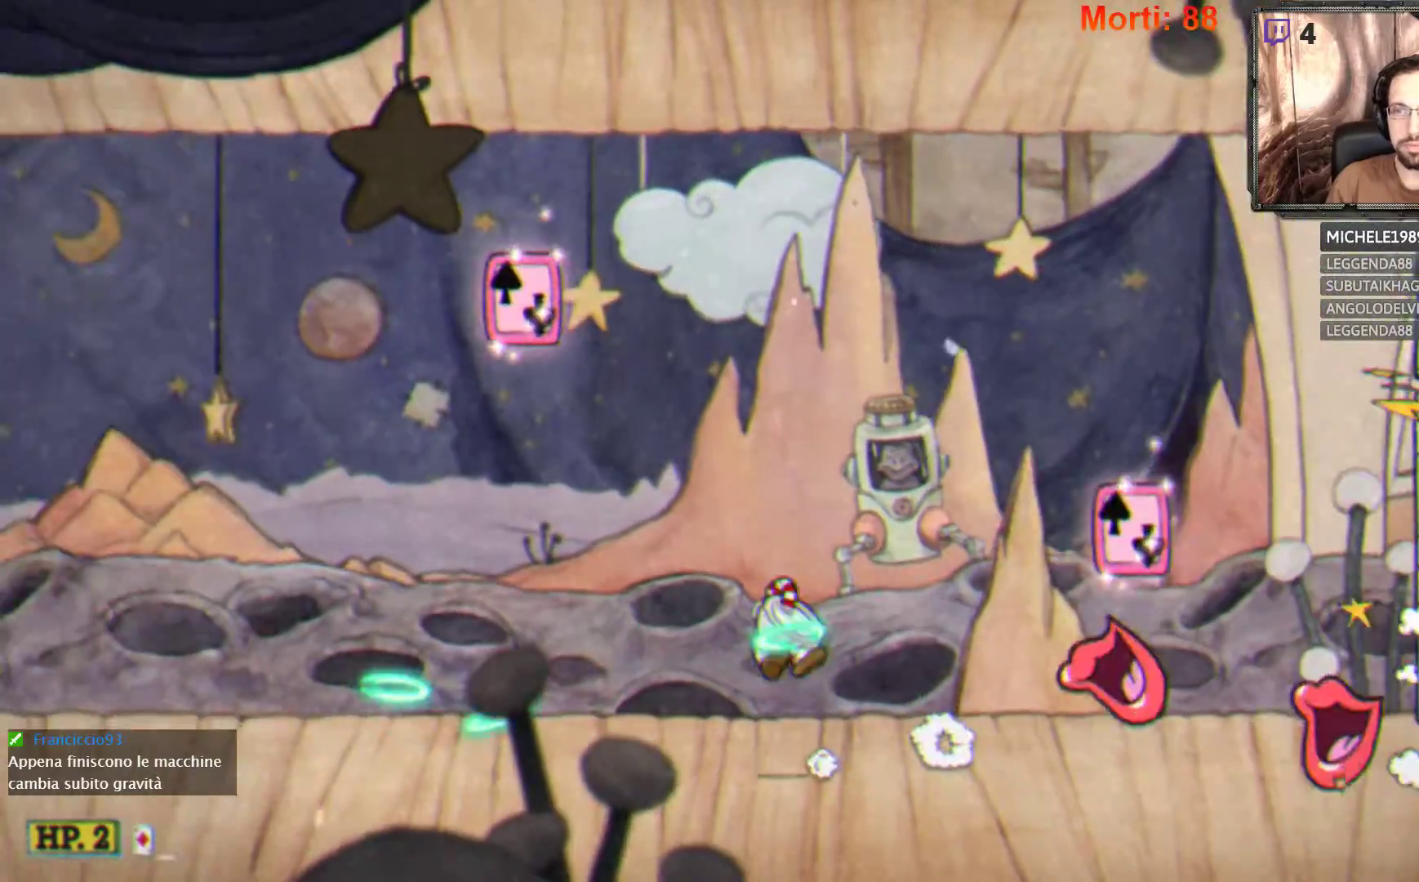
{"buttons": ["A", "L2"], "left_stick": "right", "right_stick": "center", "events": [[200, "left_stick", "right"]]}
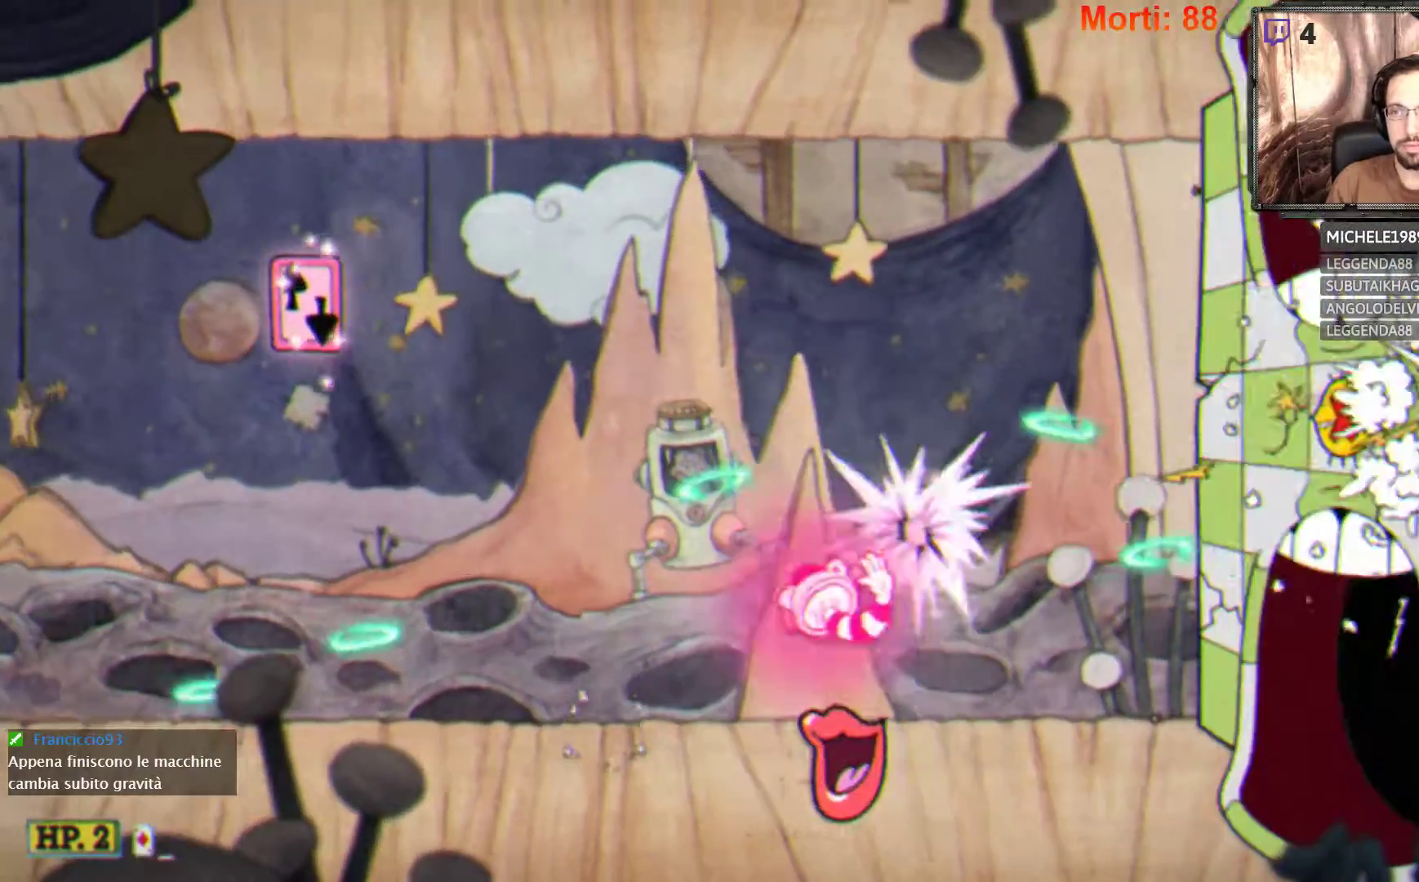
{"buttons": ["L2"], "left_stick": "center", "right_stick": "center", "events": [[133, "A", "up"], [333, "left_stick", "center"]]}
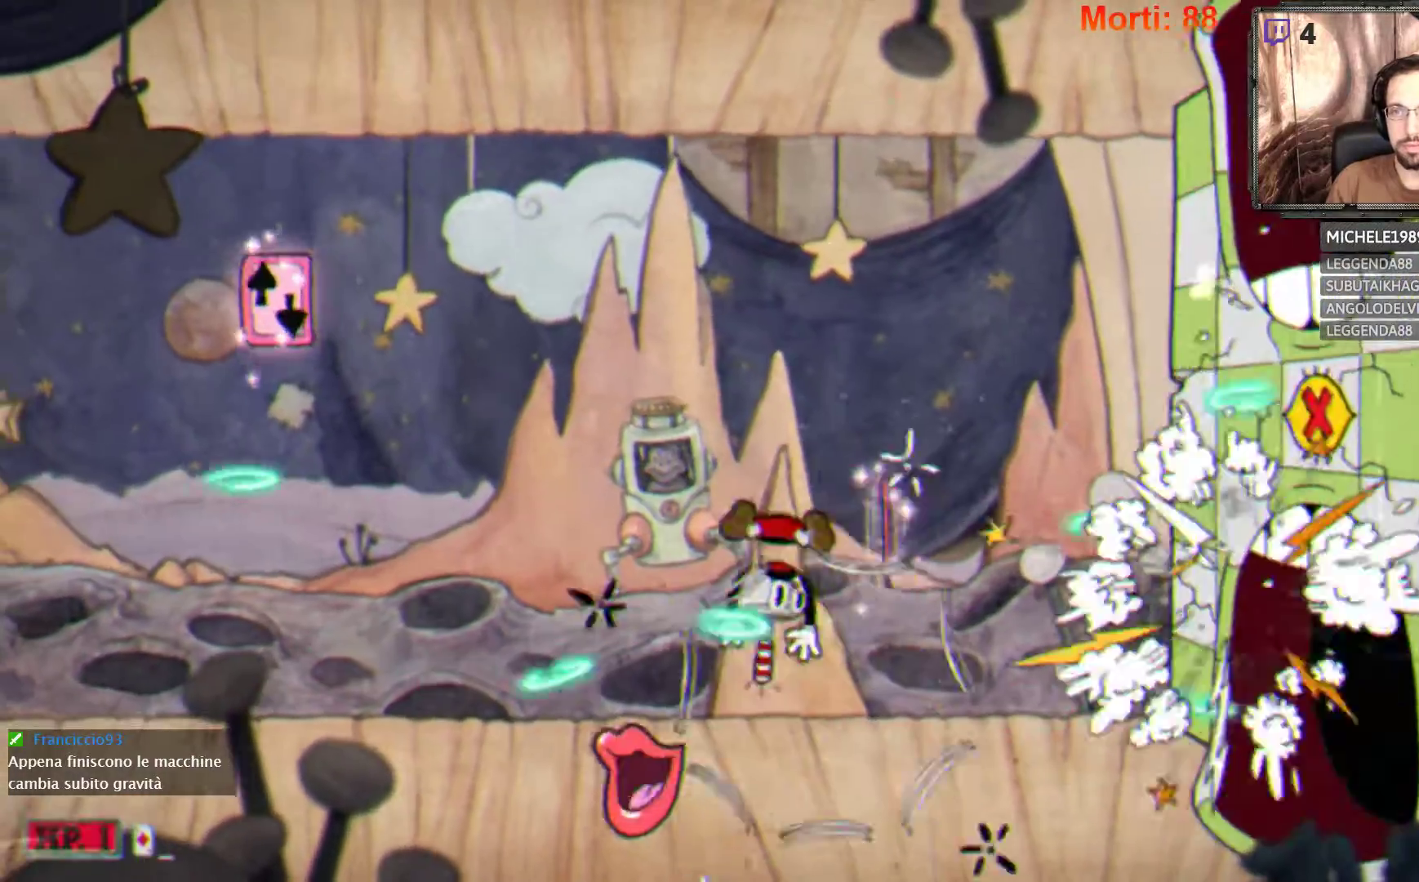
{"buttons": ["L2"], "left_stick": "center", "right_stick": "center", "events": []}
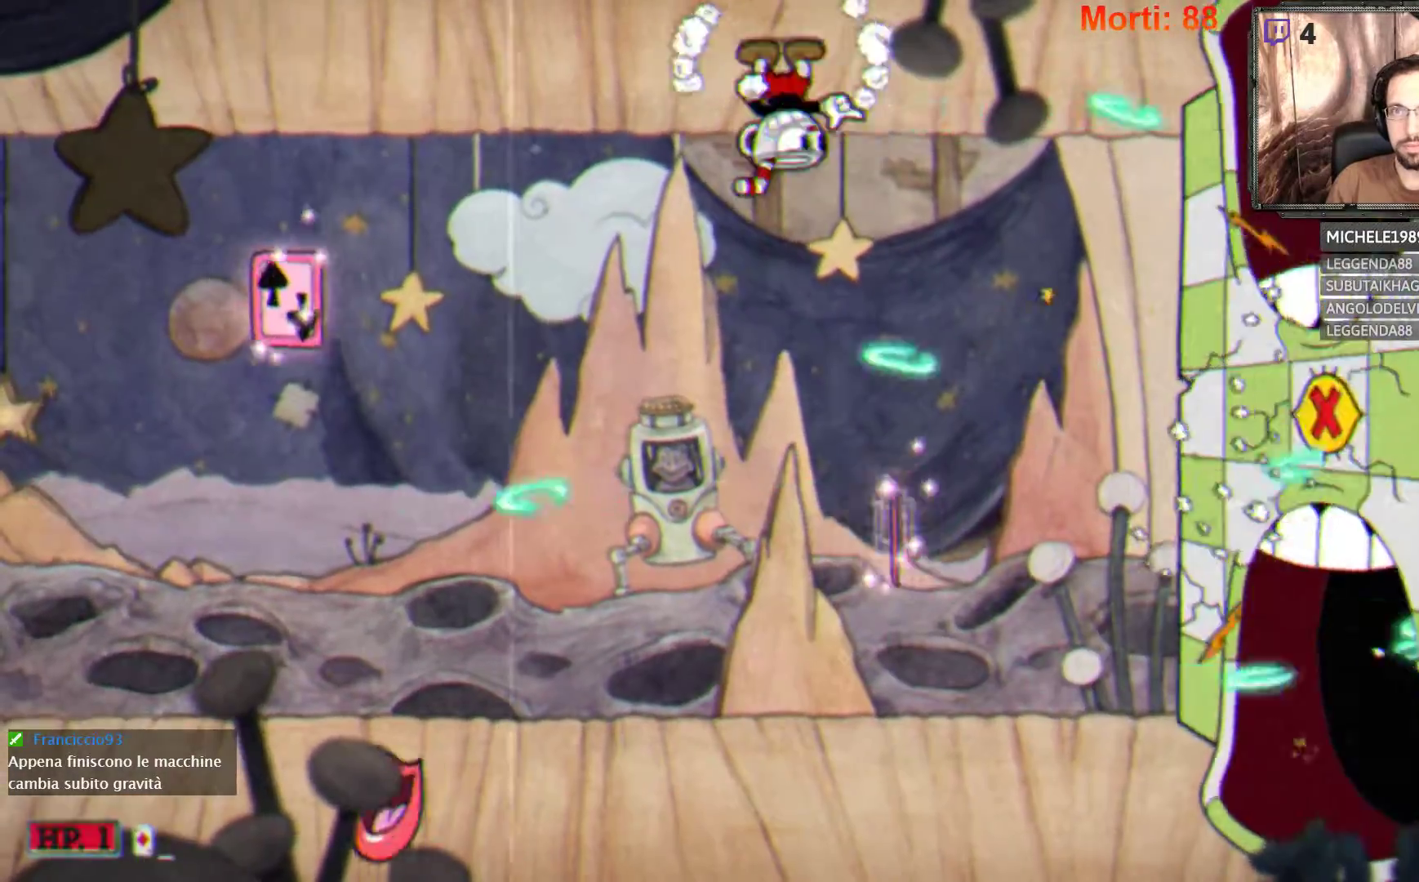
{"buttons": ["A", "L2"], "left_stick": "down-right", "right_stick": "center", "events": [[33, "left_stick", "down-right"], [400, "A", "down"]]}
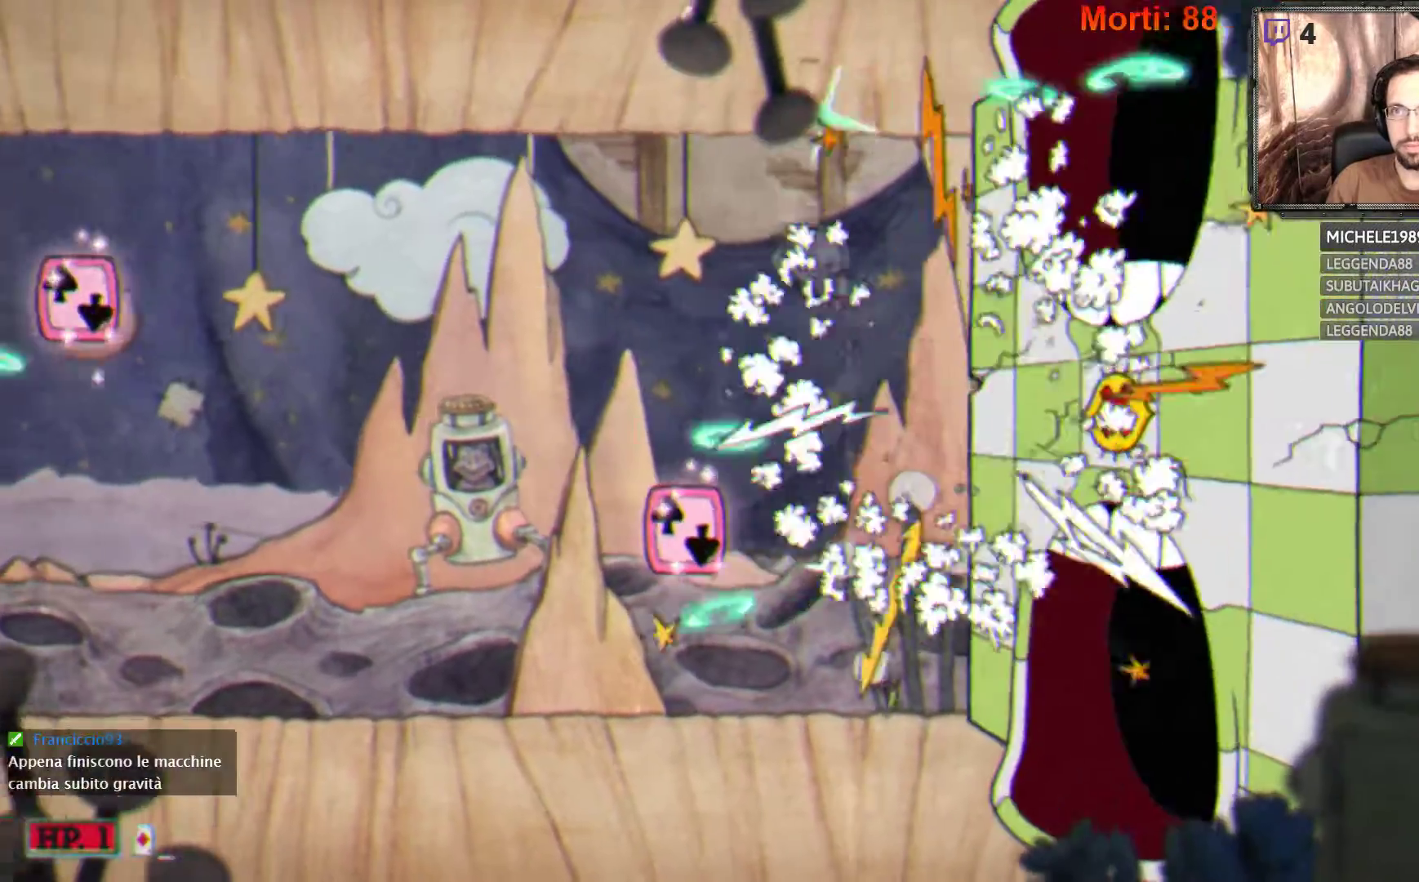
{"buttons": ["L2"], "left_stick": "down-left", "right_stick": "center", "events": [[100, "left_stick", "left"], [233, "A", "up"], [333, "A", "down"], [367, "left_stick", "down-left"], [500, "A", "up"]]}
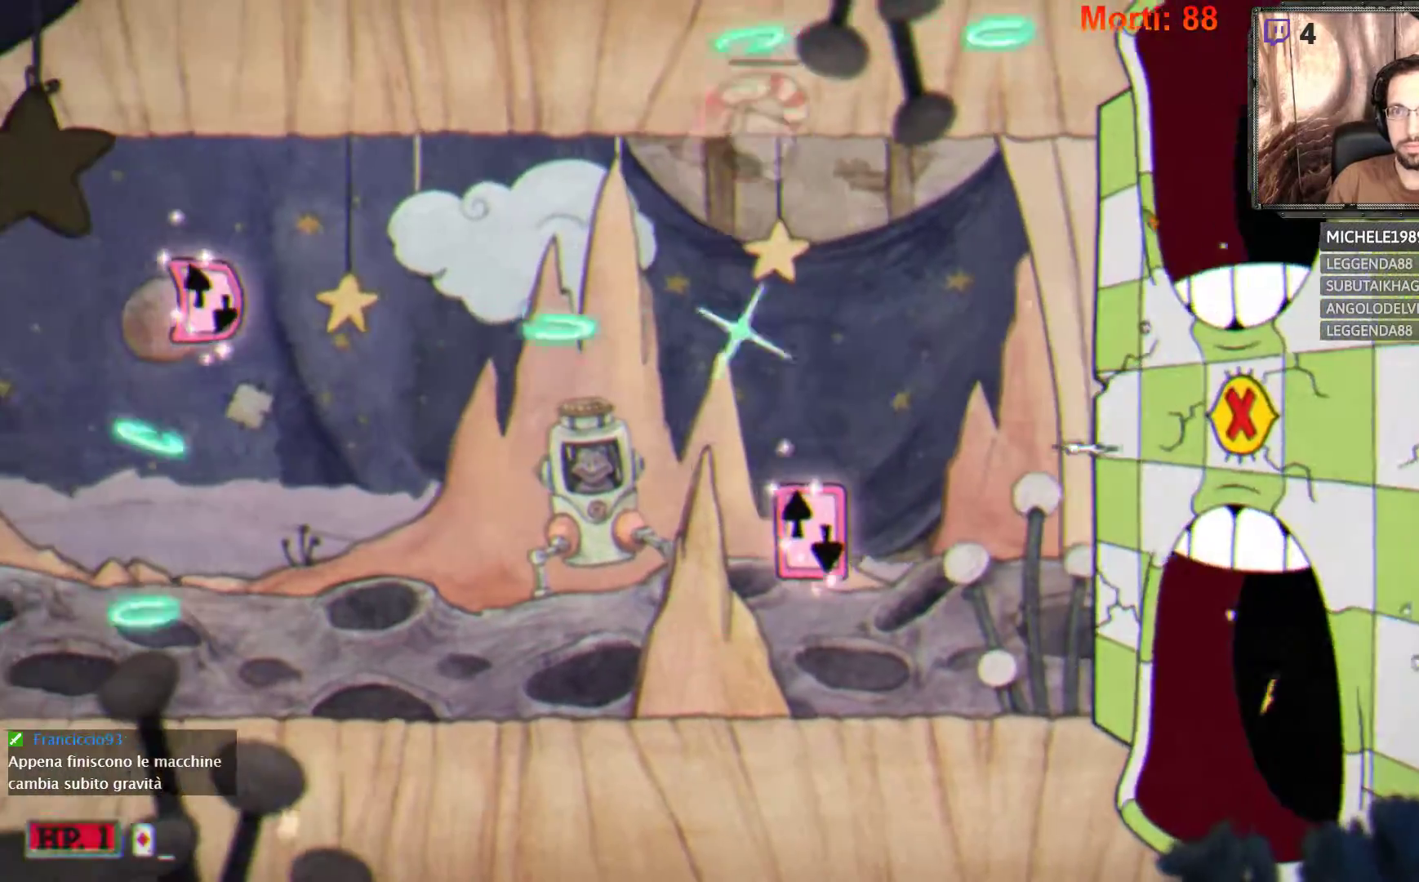
{"buttons": ["L2"], "left_stick": "right", "right_stick": "center", "events": [[33, "left_stick", "center"], [333, "left_stick", "right"]]}
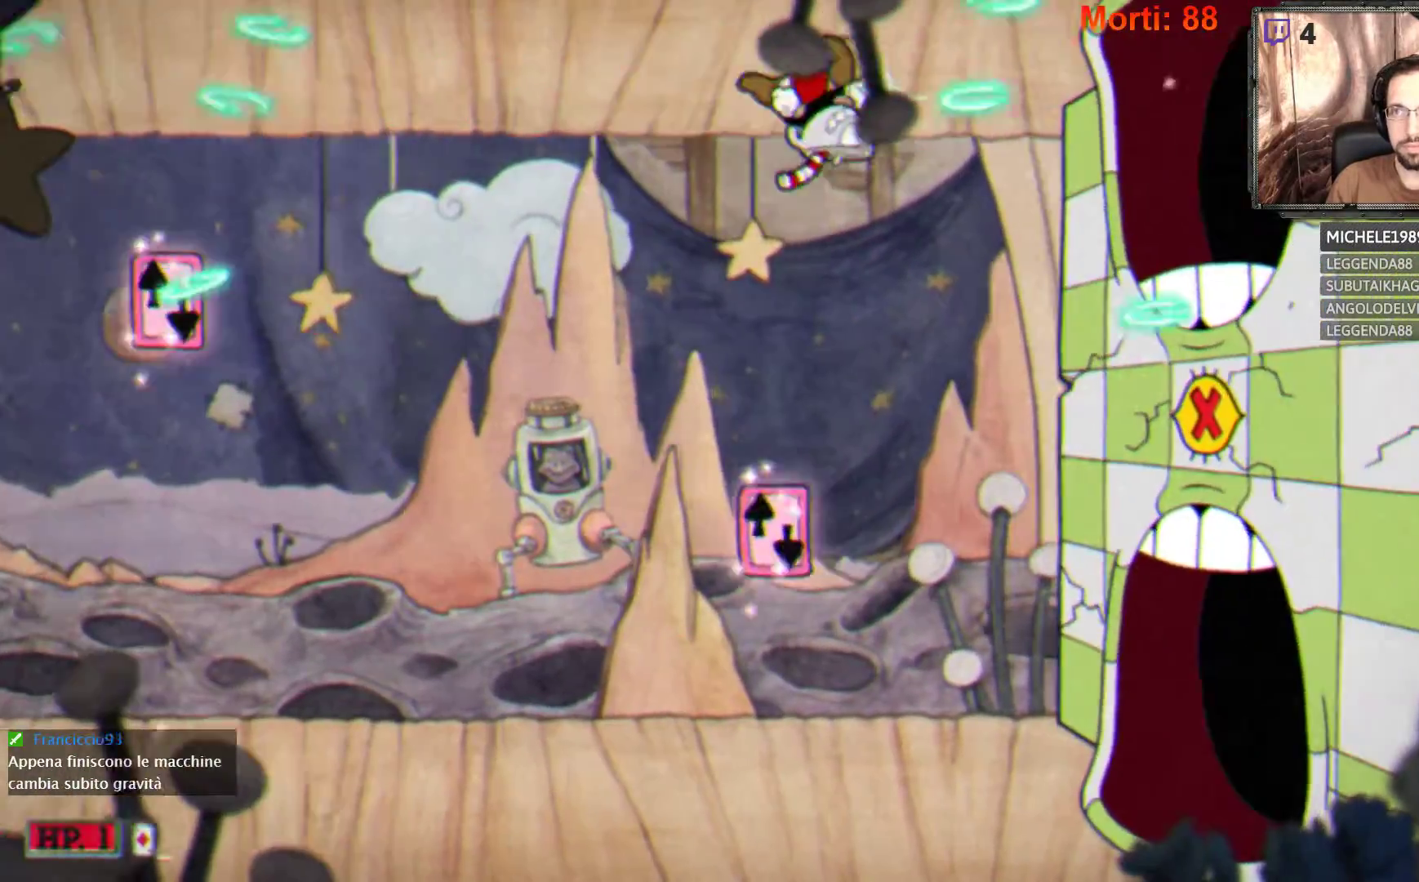
{"buttons": ["L2"], "left_stick": "right", "right_stick": "center", "events": []}
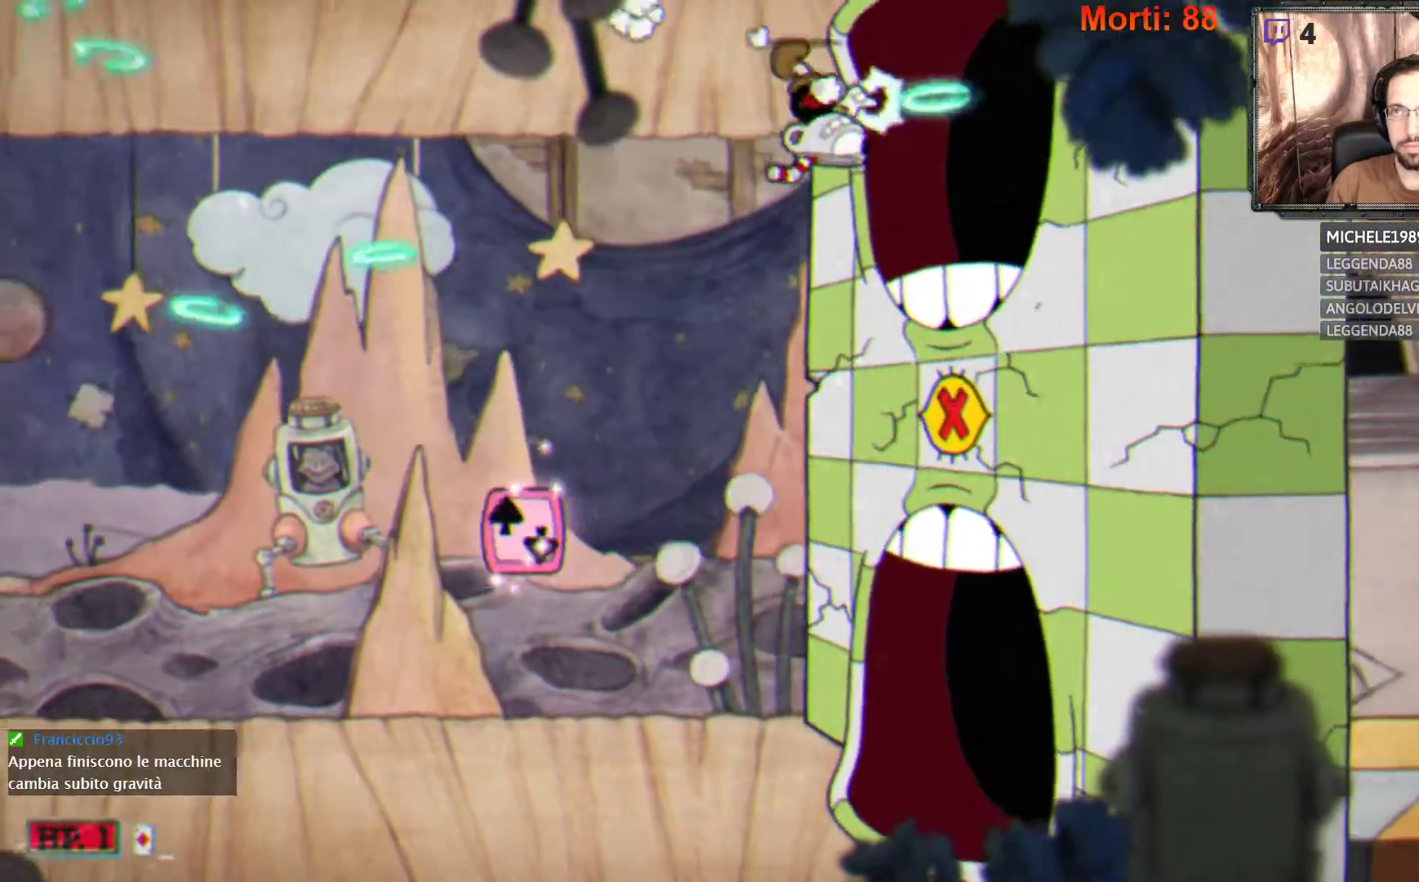
{"buttons": ["L2"], "left_stick": "right", "right_stick": "center", "events": []}
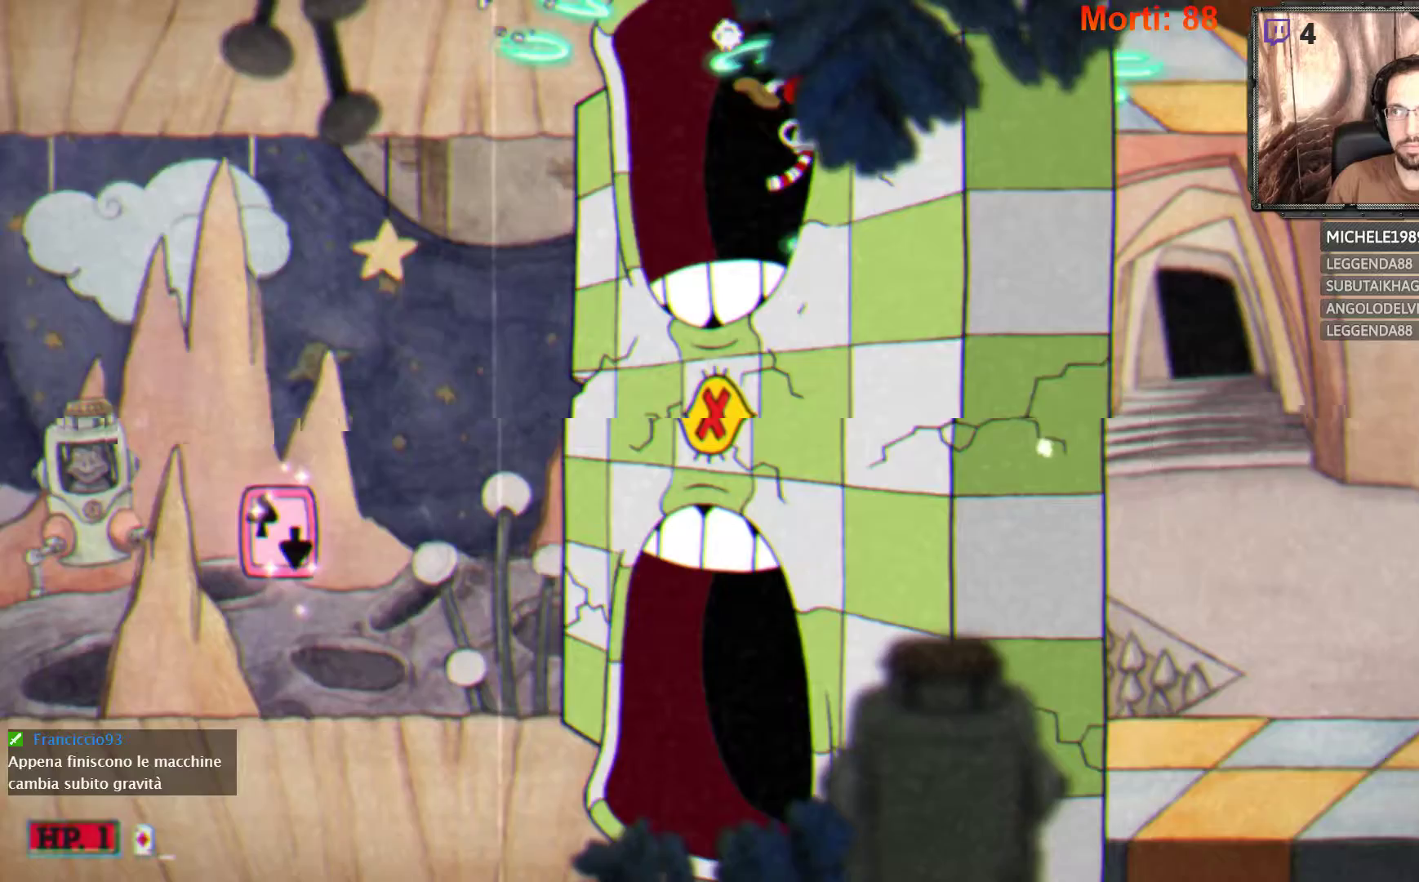
{"buttons": ["L2"], "left_stick": "right", "right_stick": "center", "events": []}
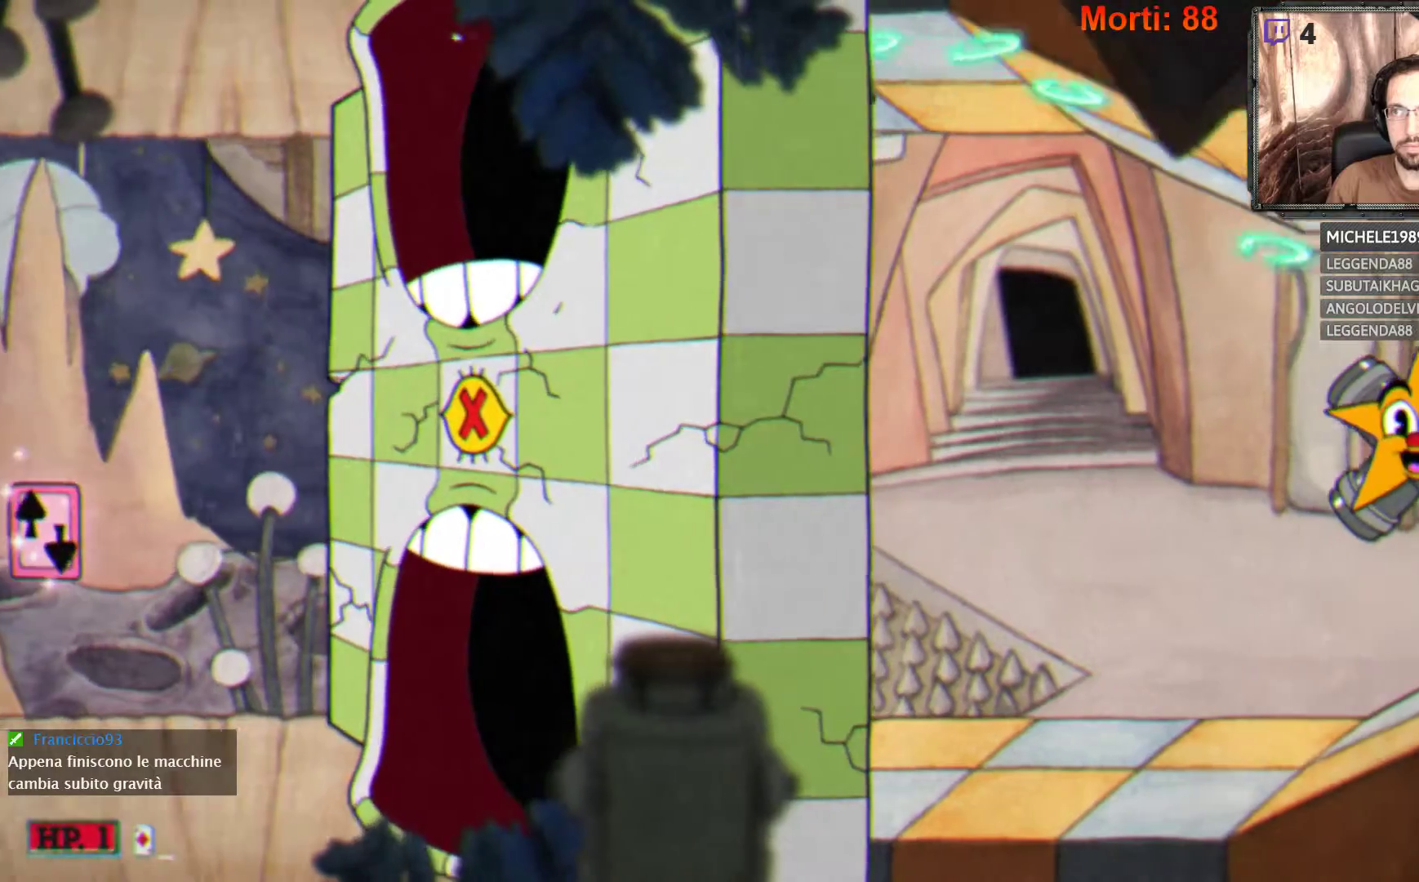
{"buttons": ["L2"], "left_stick": "right", "right_stick": "center", "events": []}
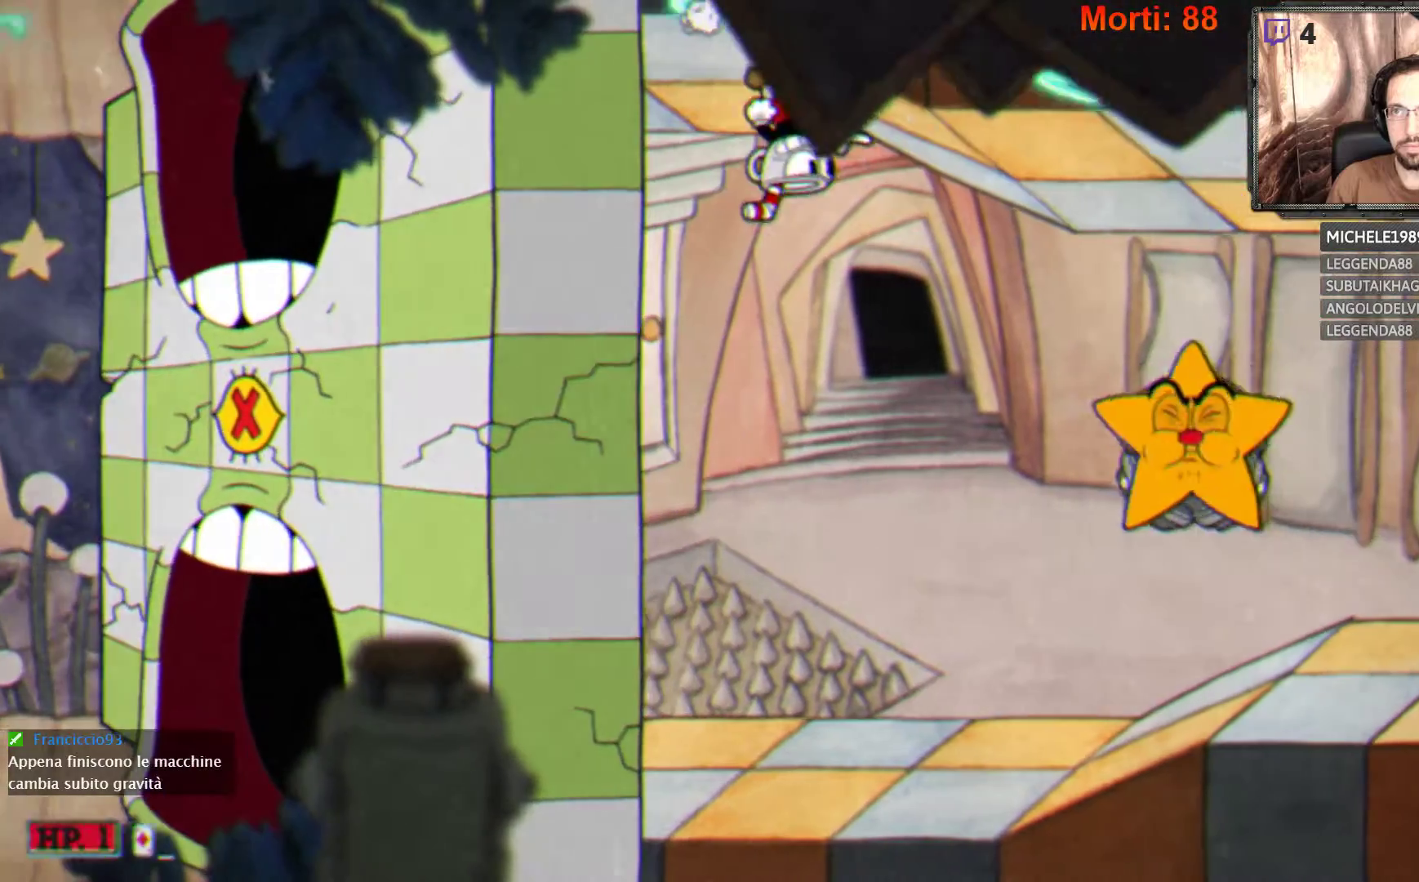
{"buttons": ["L2"], "left_stick": "right", "right_stick": "center", "events": []}
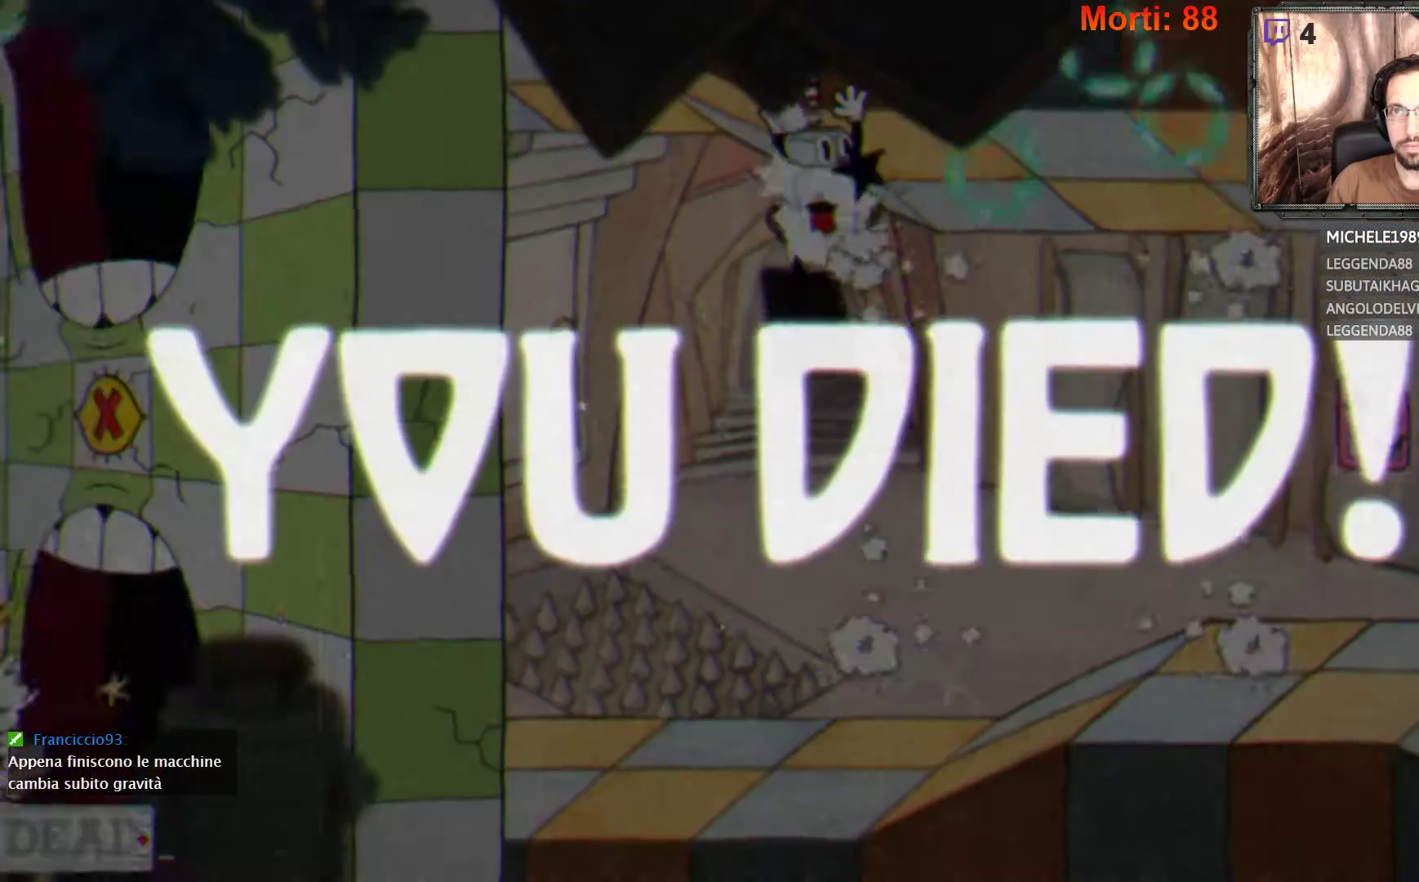
{"buttons": ["L2"], "left_stick": "right", "right_stick": "center", "events": [[67, "B", "down"], [133, "B", "up"], [233, "B", "down"], [333, "B", "up"]]}
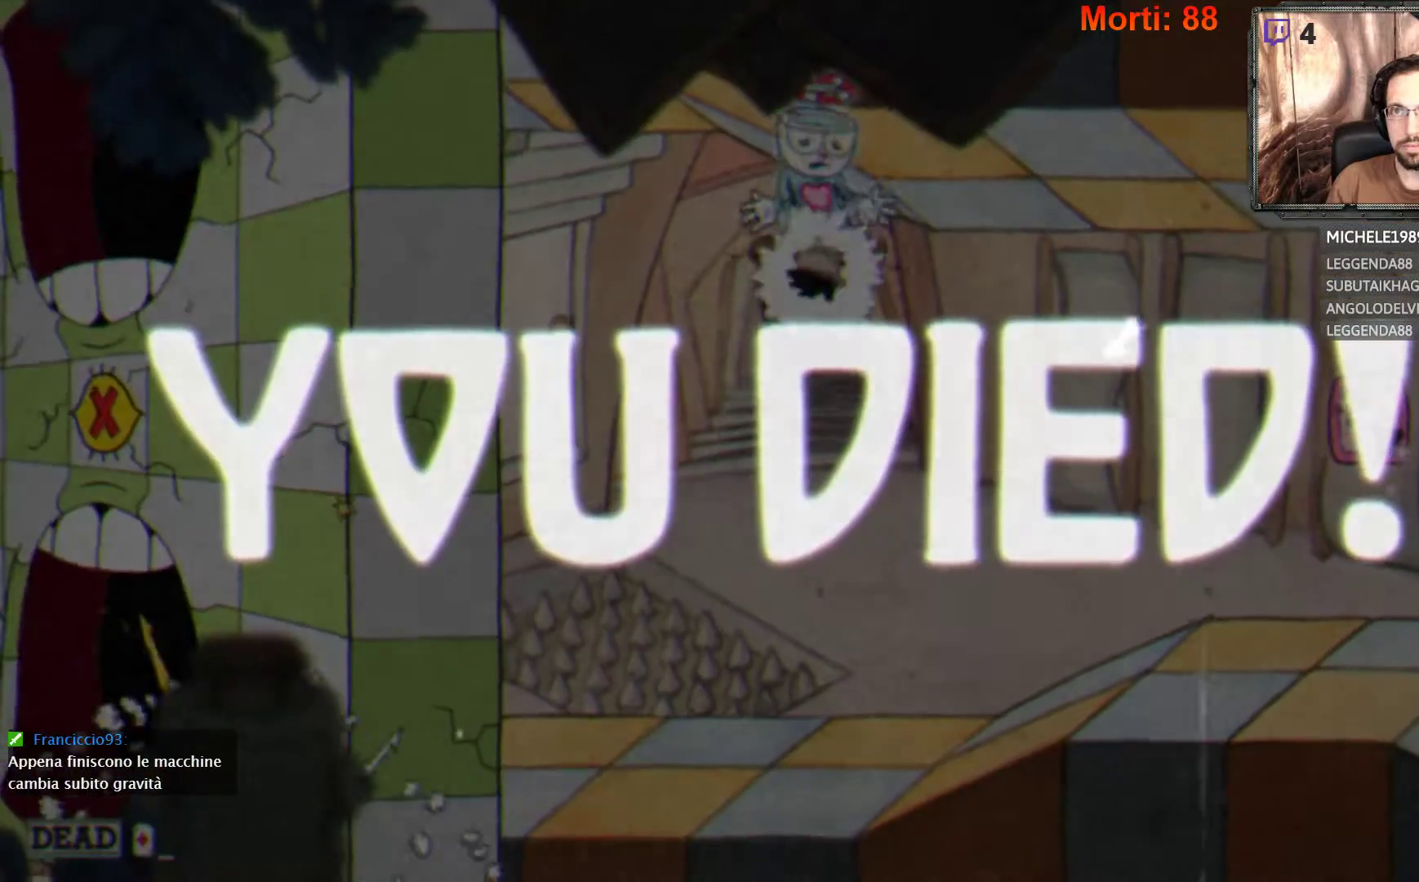
{"buttons": [], "left_stick": "center", "right_stick": "center", "events": [[433, "L2", "up"], [433, "left_stick", "center"]]}